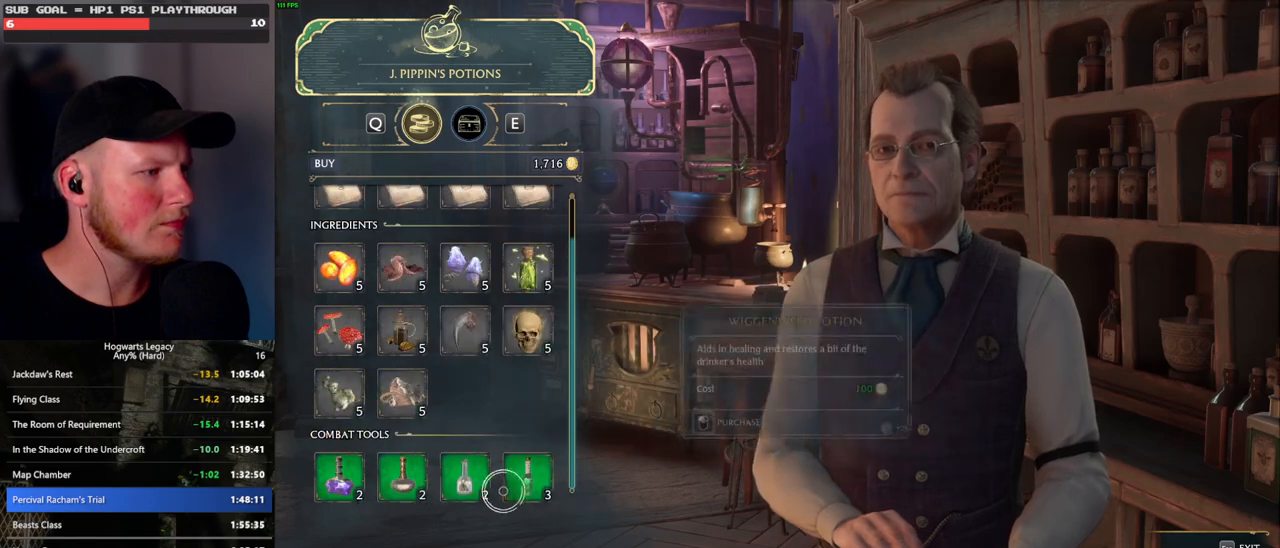
Gameplay with keyboard and mouse; each line is a JSON object with the keys and mouse buttons held at the frame after it. "events" lists presses ("down") and releases ("up") of ".", "/", "0", "1", "2", "3", "4", "5", "6", "7", "8", "9", "a", "alt_l", "alt_r", "b", "backslash", "backspace", "c", "caps_lock", "comma", "ctrl_l", "ctrl_r", "d", "e", "equals", "escape", "f", "f1", "f10", "f11", "f12", "f2", "f3", "f4", "f5", "f6", "f7", "f8", "f9", "g", "h", "i", "j", "k", "l", "lbracket", "m", "minus", "n", "o", "p", "q", "quote", "r", "rbracket", "return", "s", "semicolon", "shift_l", "shift_r", "space", "super", "t", "tab", "tilde", "u", "v", "w", "x", "y", "z", "mouse_left", "mouse_wheel", "mouse_right", "mouse_mb4" and "mouse_mb5" between this image and that frame as [ms after this image, input, new state], when the widget could be followed in between. "mouse_left", "mouse_wheel", "mouse_right", "mouse_mb4", "mouse_mb5" = the "left", "wheel", "right", "mb4", "mb5" buttons of the "mouse" list. No other keys are recorded. "wheel" means that the mouse wheel is clicked or scrolled. Mouse movement is not recorded.
{"keys": [], "mouse": ["left"], "events": [[200, "mouse_left", "down"]]}
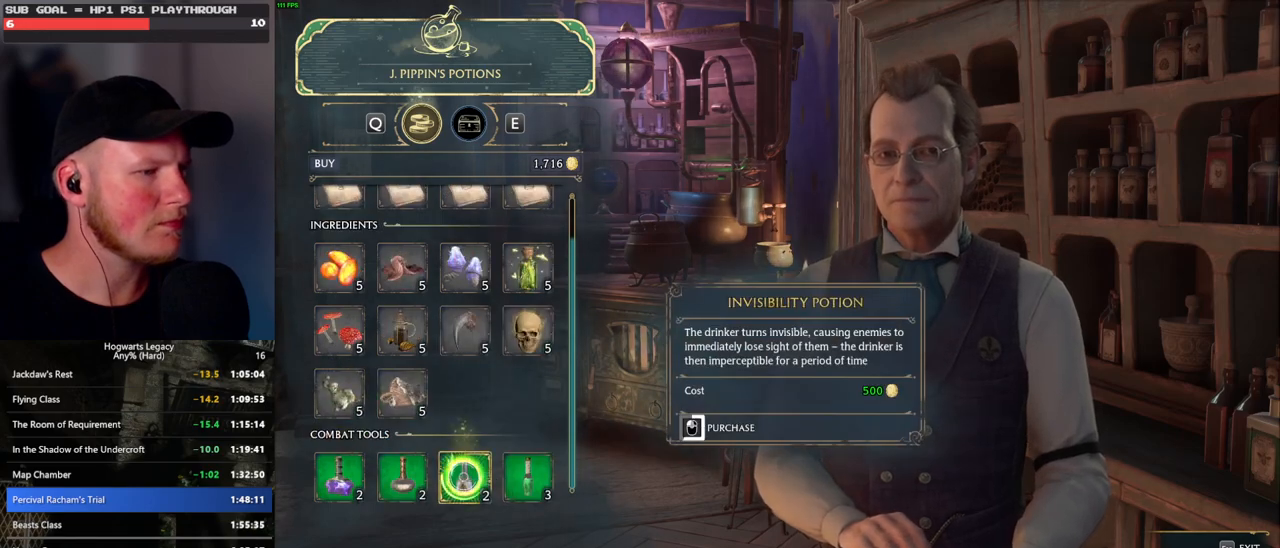
{"keys": [], "mouse": ["left"], "events": []}
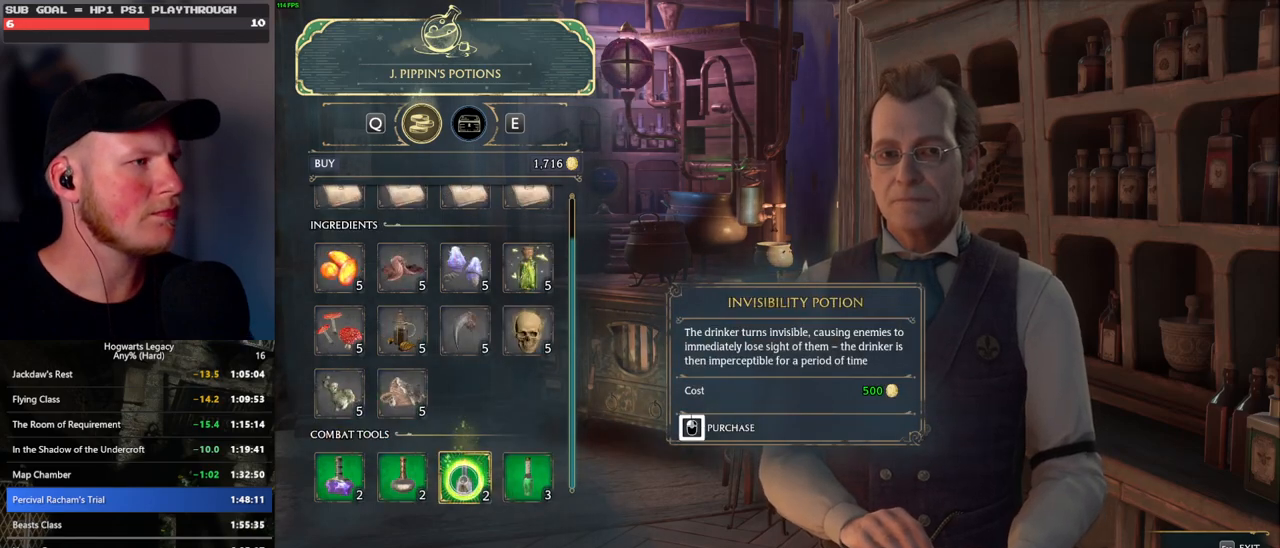
{"keys": [], "mouse": [], "events": [[367, "escape", "down"], [400, "mouse_left", "up"], [467, "escape", "up"]]}
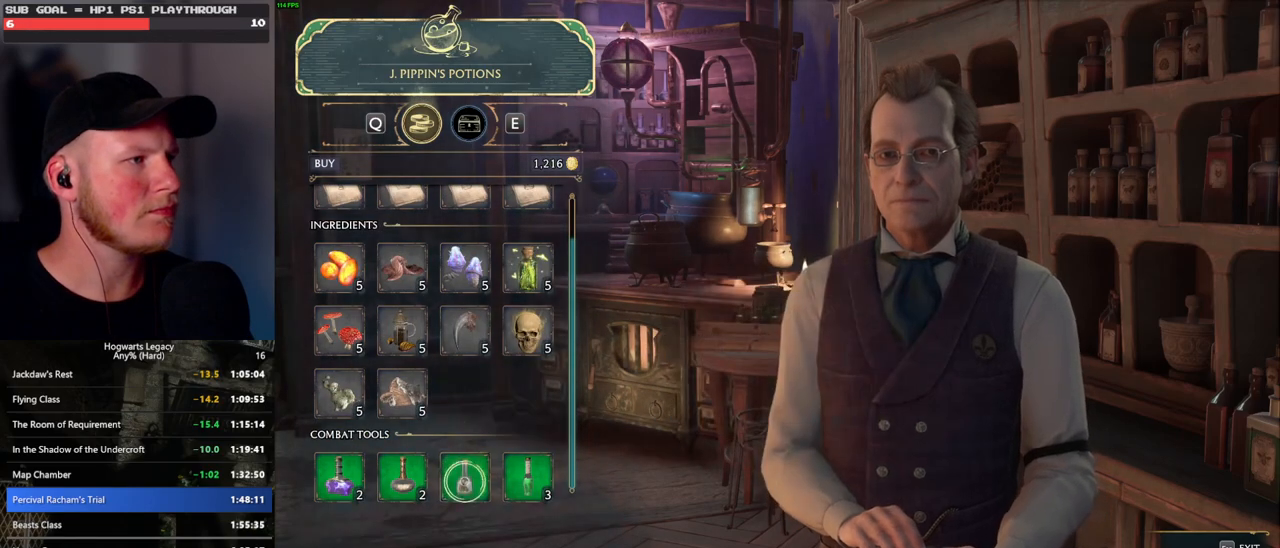
{"keys": [], "mouse": [], "events": []}
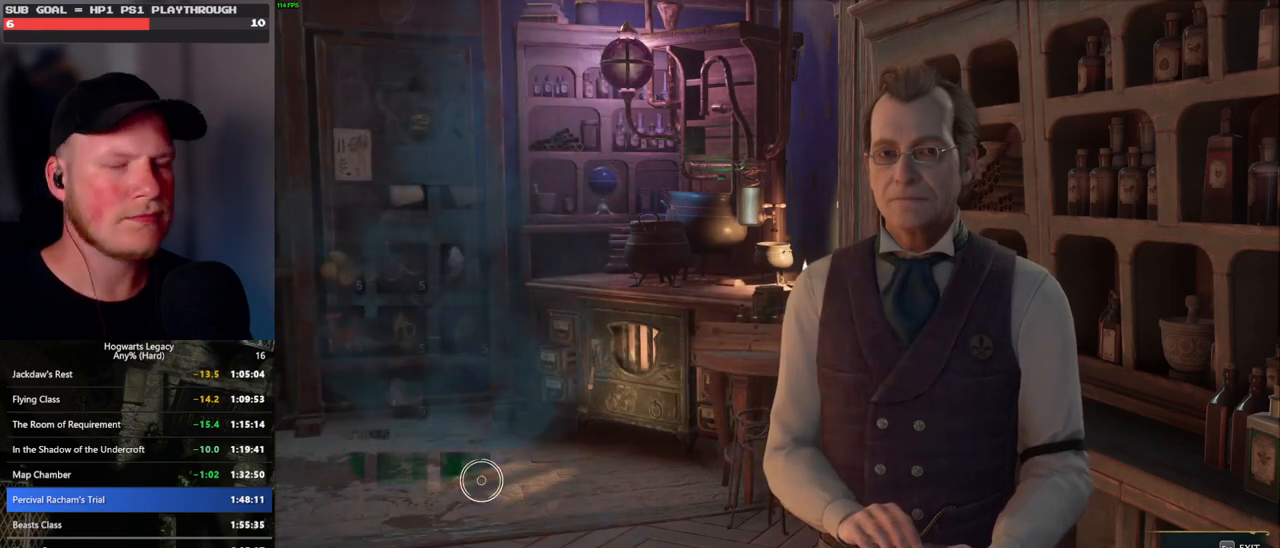
{"keys": [], "mouse": [], "events": []}
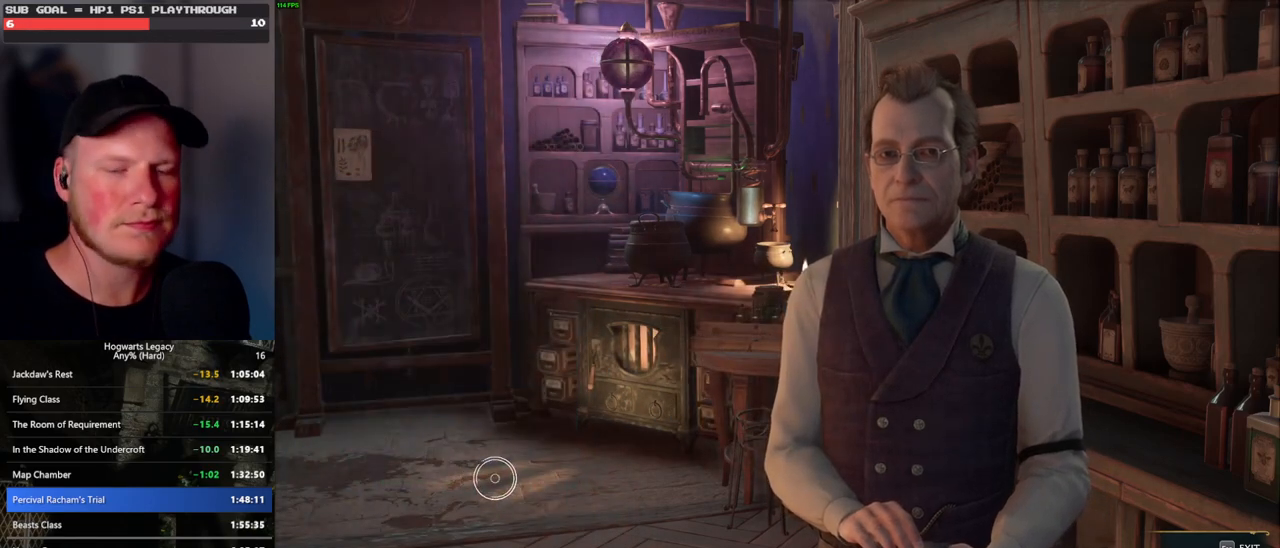
{"keys": [], "mouse": [], "events": []}
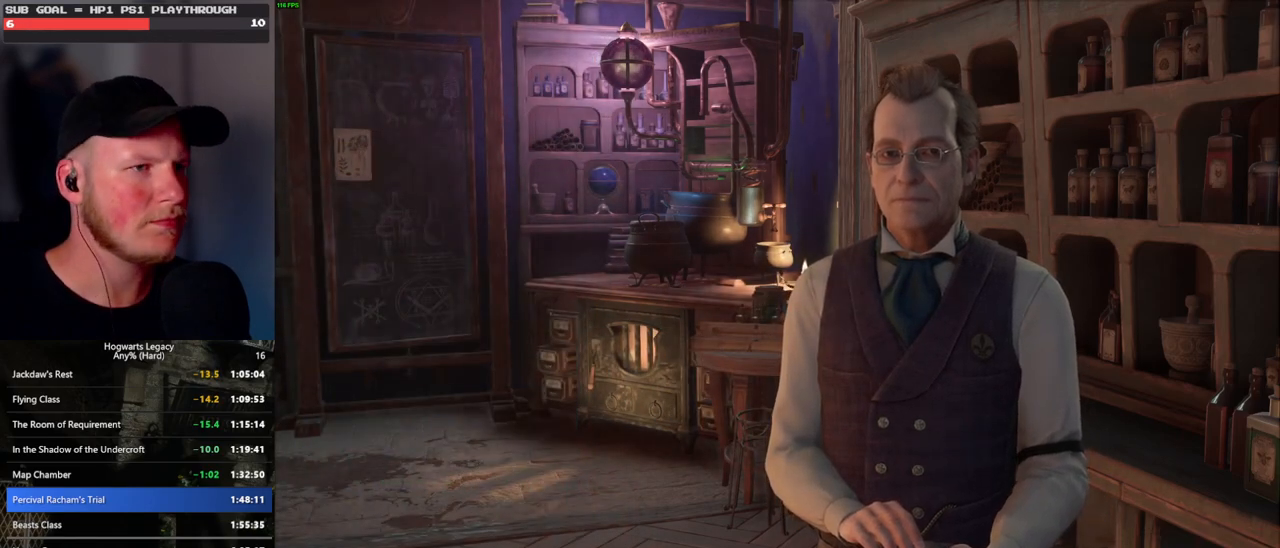
{"keys": [], "mouse": [], "events": []}
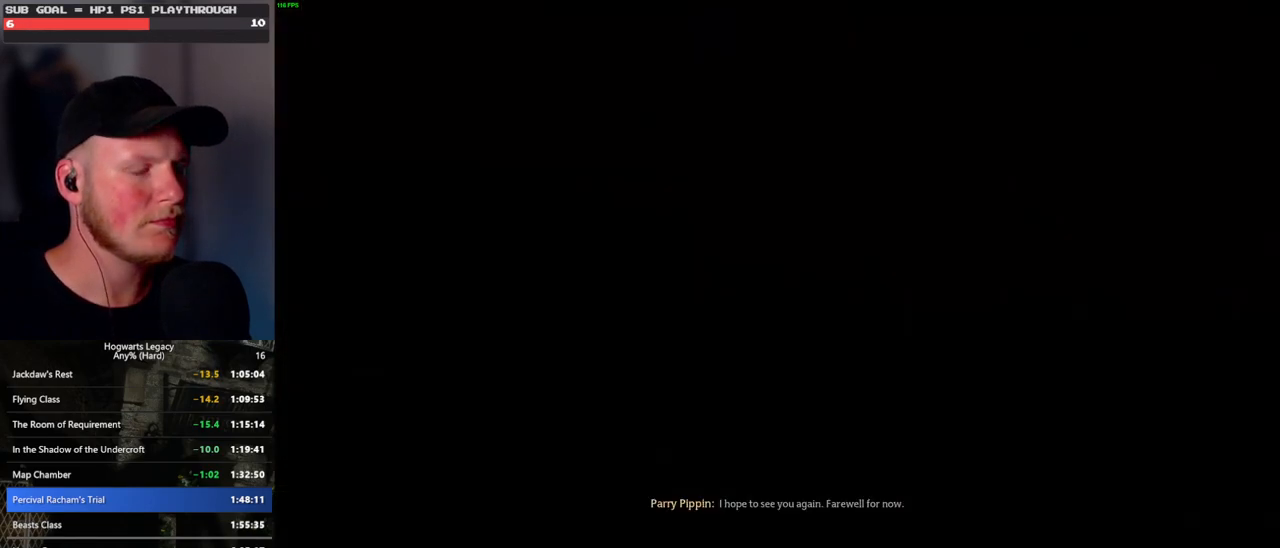
{"keys": ["d", "w"], "mouse": [], "events": [[67, "d", "down"], [183, "w", "down"], [200, "shift_l", "down"], [350, "shift_l", "up"]]}
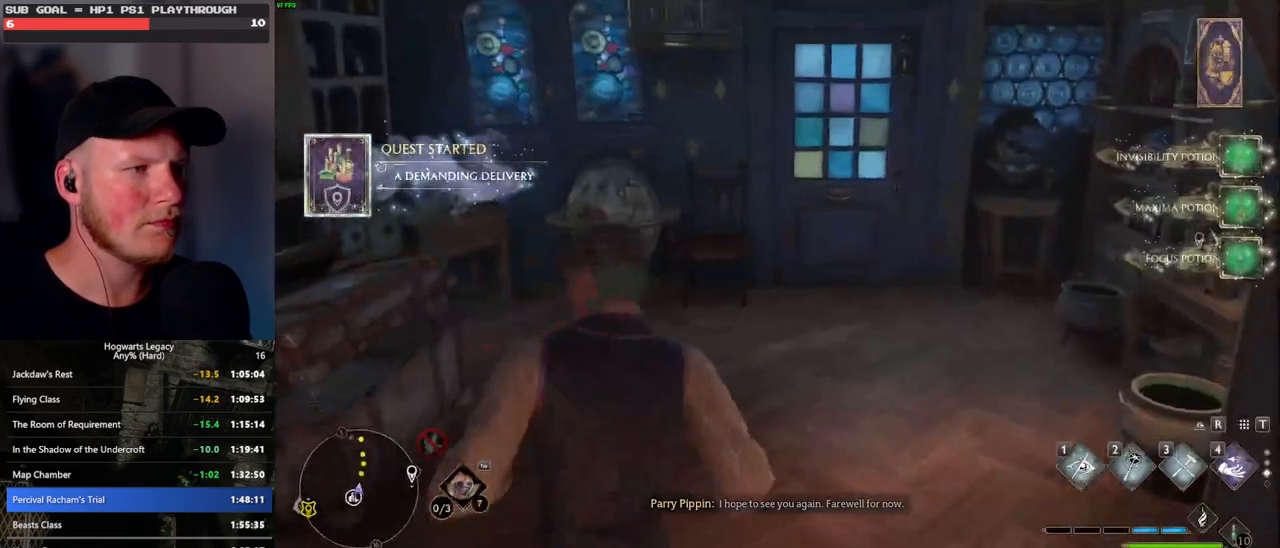
{"keys": ["w"], "mouse": [], "events": [[117, "d", "up"]]}
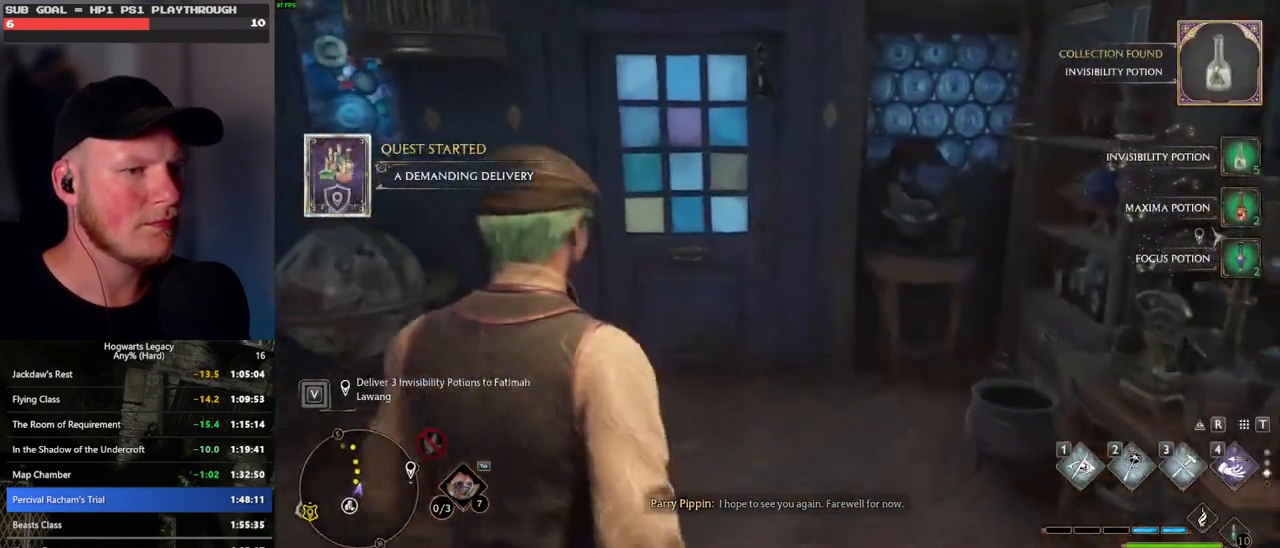
{"keys": ["w"], "mouse": [], "events": []}
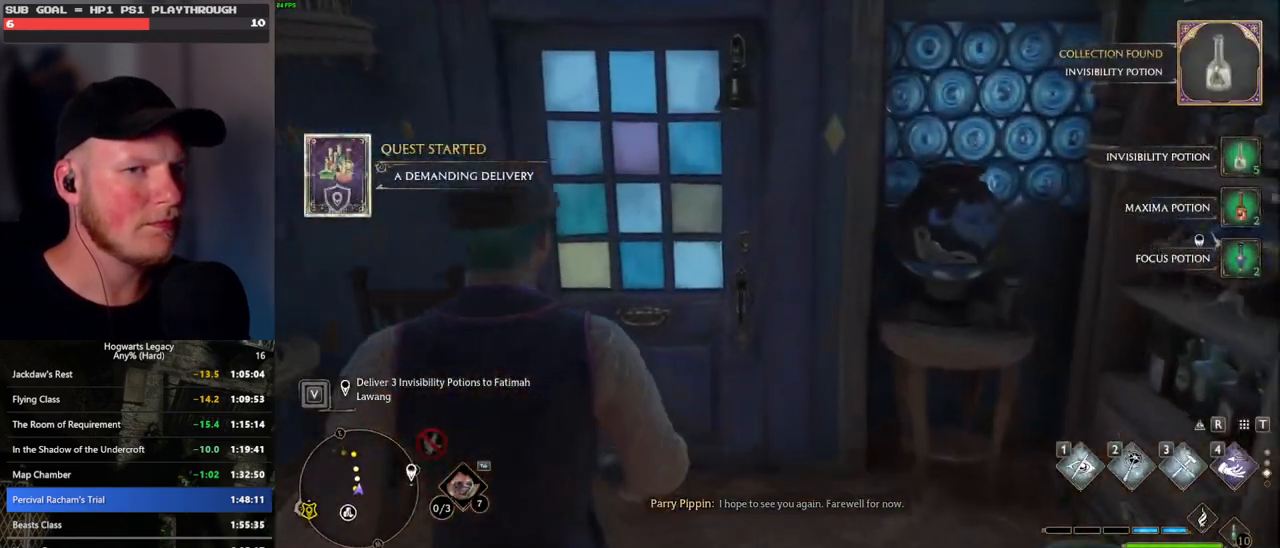
{"keys": ["w"], "mouse": [], "events": []}
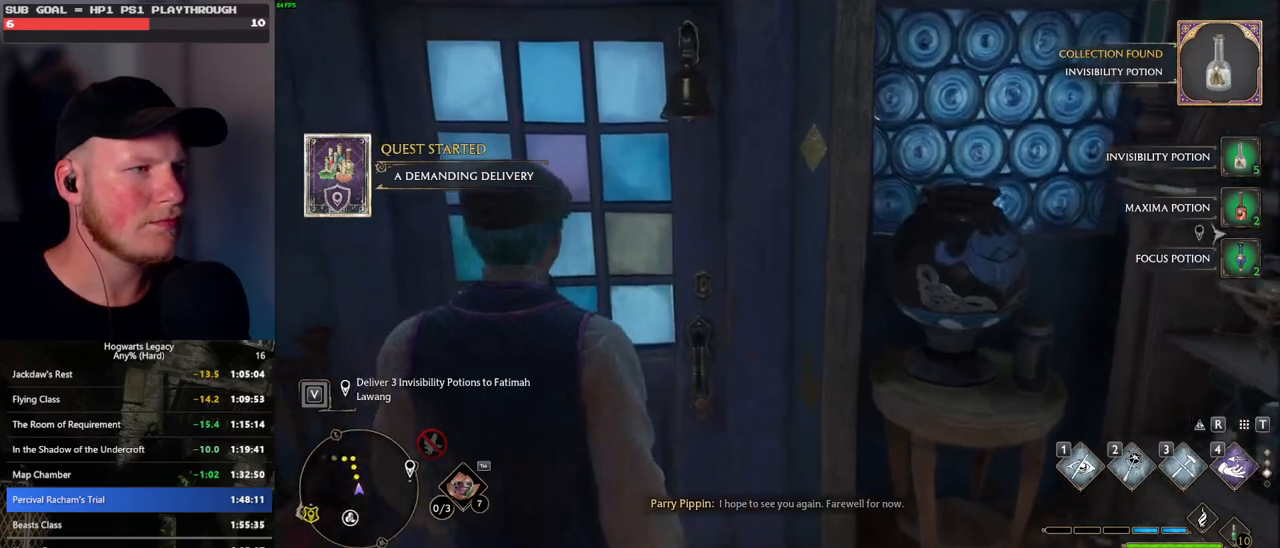
{"keys": ["w"], "mouse": [], "events": []}
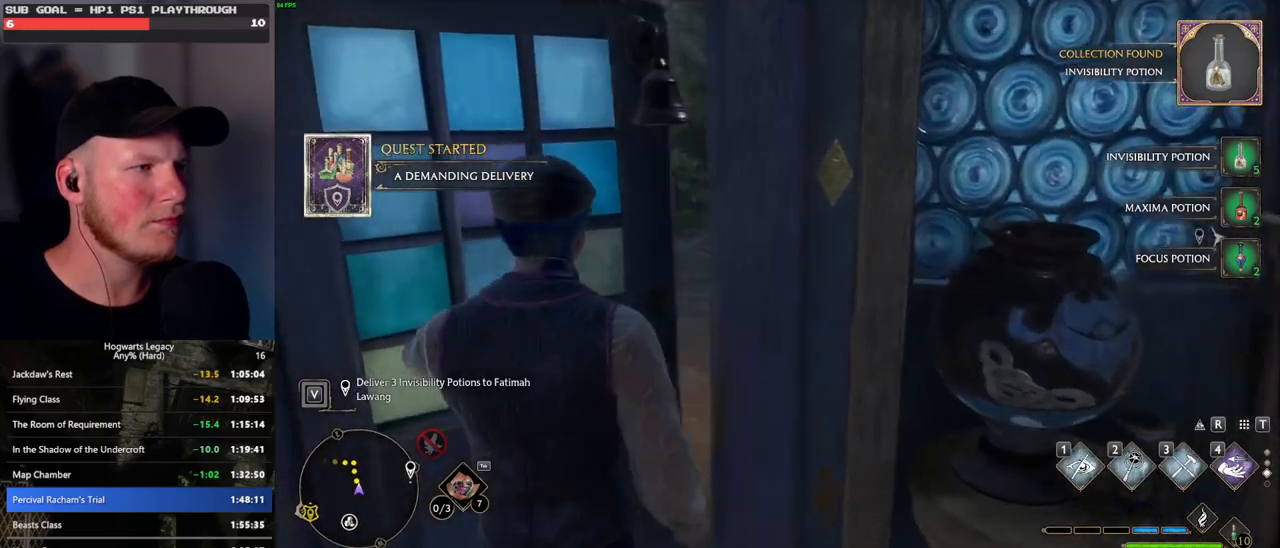
{"keys": ["w"], "mouse": [], "events": []}
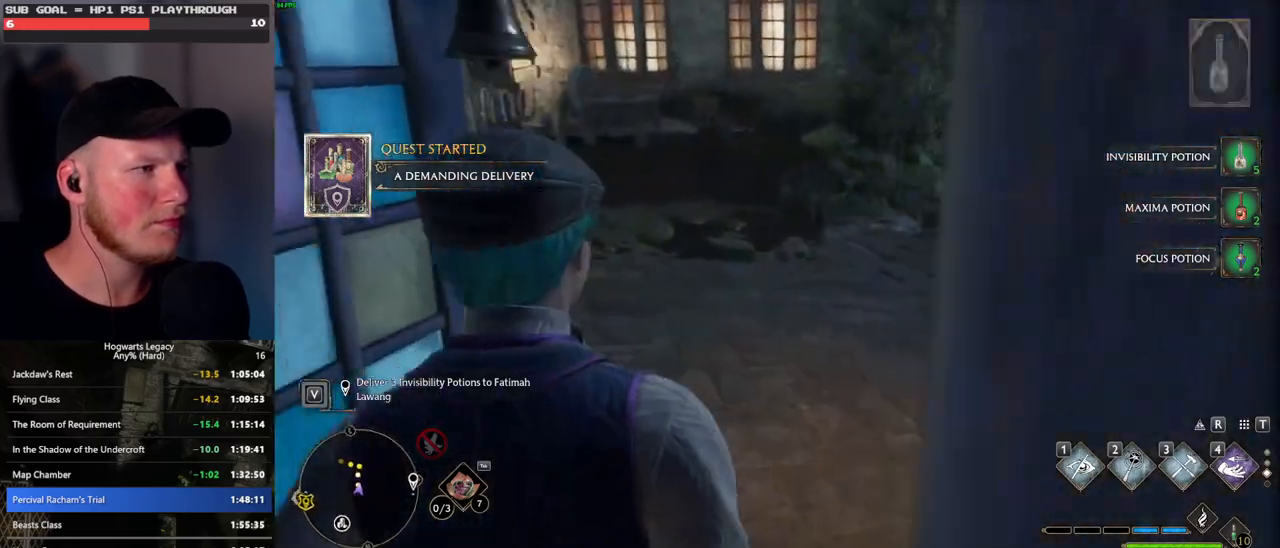
{"keys": ["space", "w"], "mouse": [], "events": [[500, "space", "down"]]}
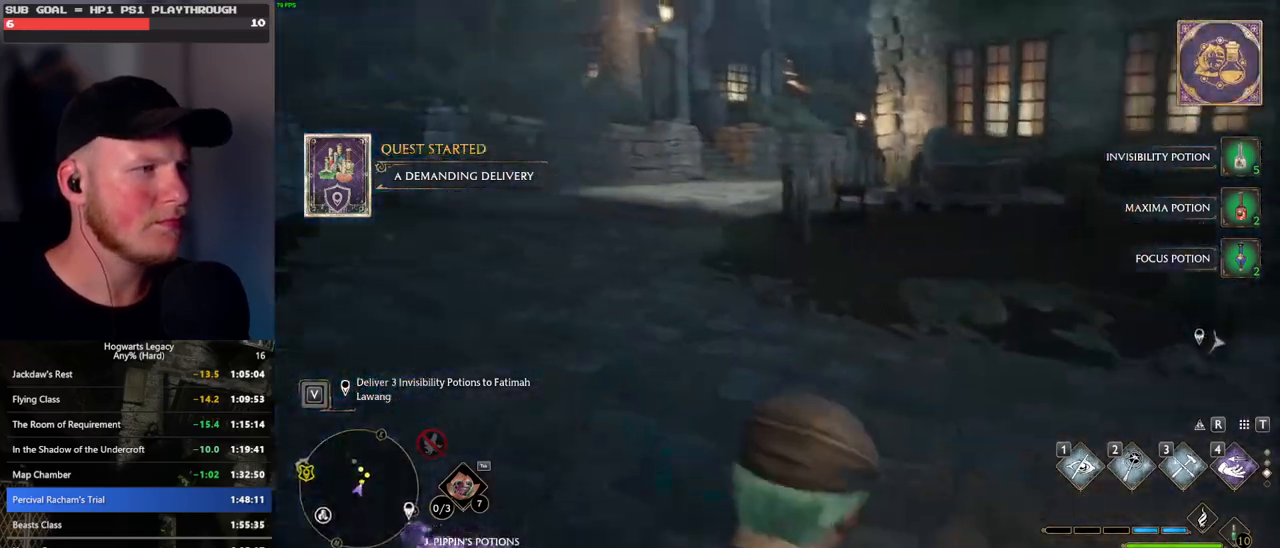
{"keys": ["space", "w"], "mouse": [], "events": []}
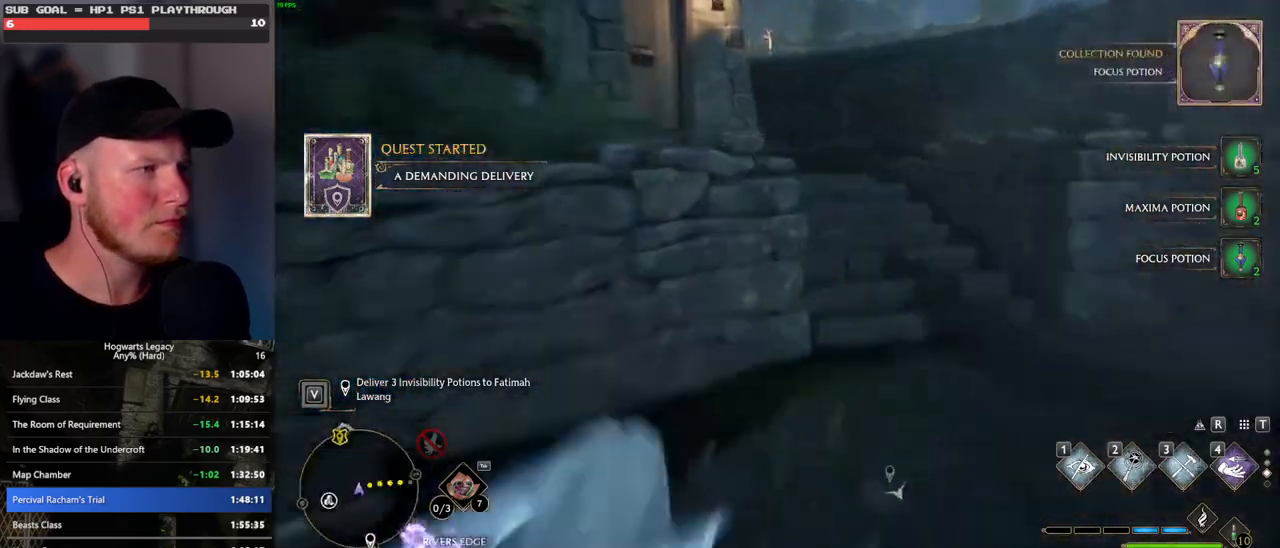
{"keys": ["space", "w"], "mouse": [], "events": [[33, "space", "up"], [450, "space", "down"]]}
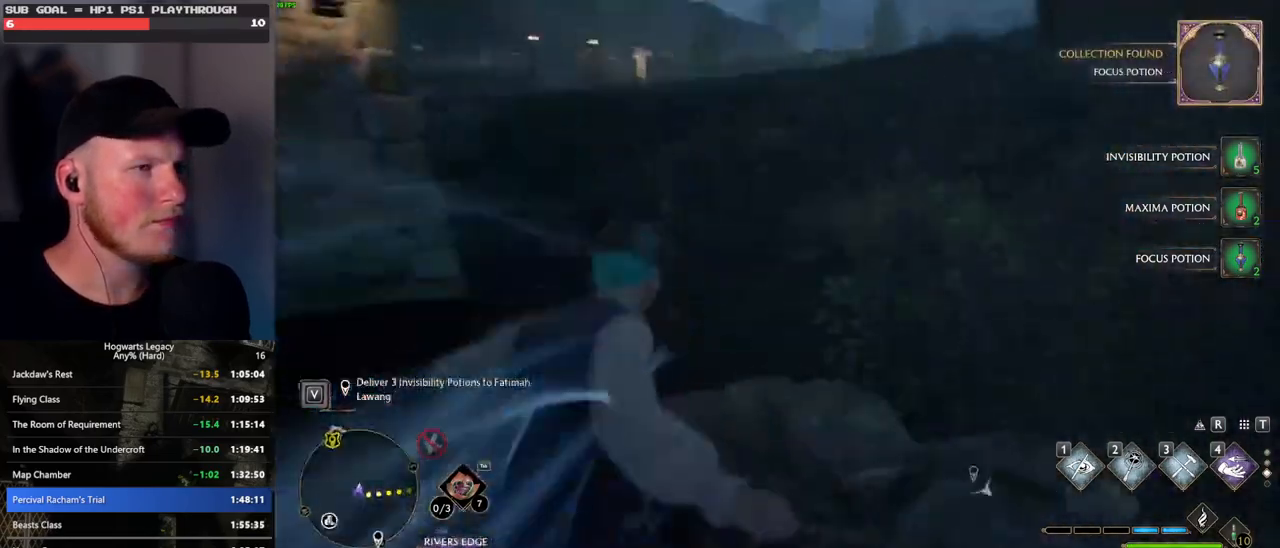
{"keys": ["space", "w"], "mouse": [], "events": []}
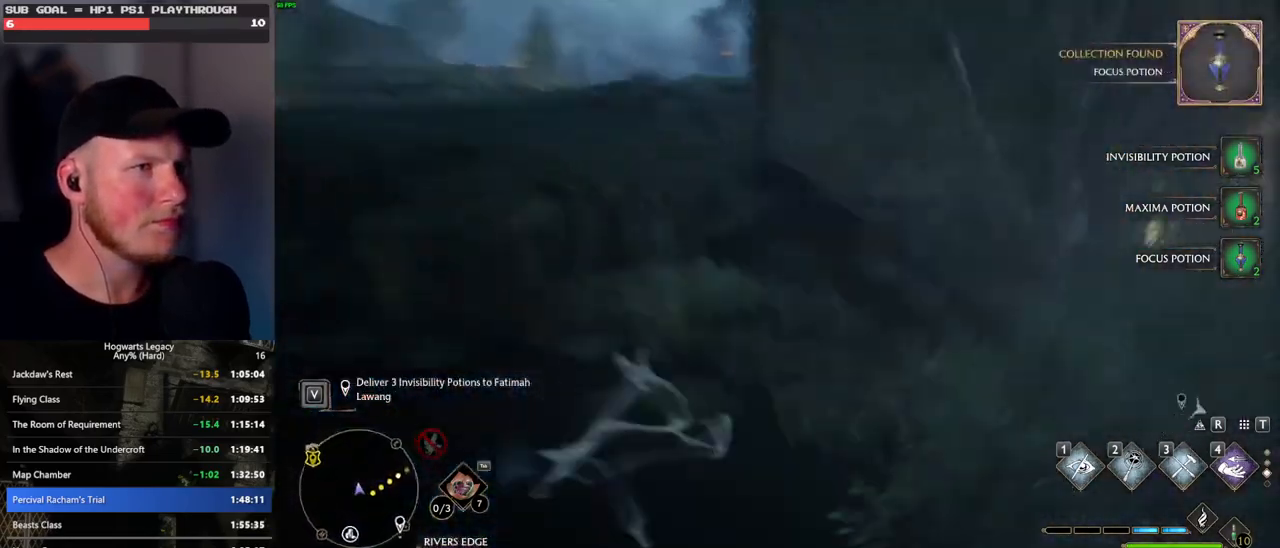
{"keys": ["1", "w"], "mouse": [], "events": [[133, "space", "up"], [383, "1", "down"]]}
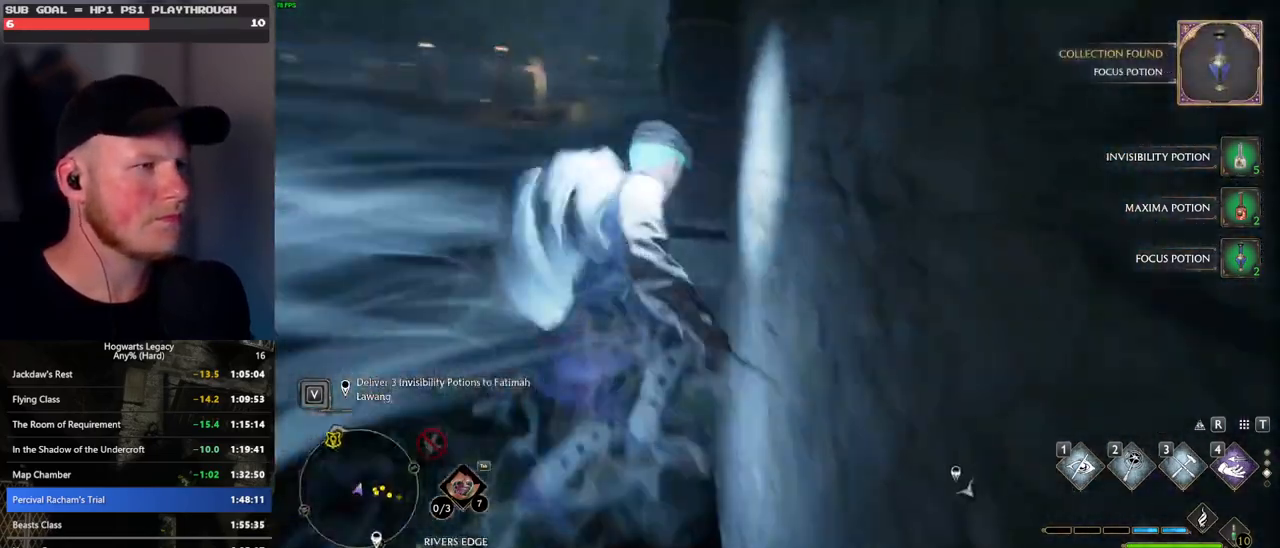
{"keys": ["w"], "mouse": [], "events": [[17, "1", "up"]]}
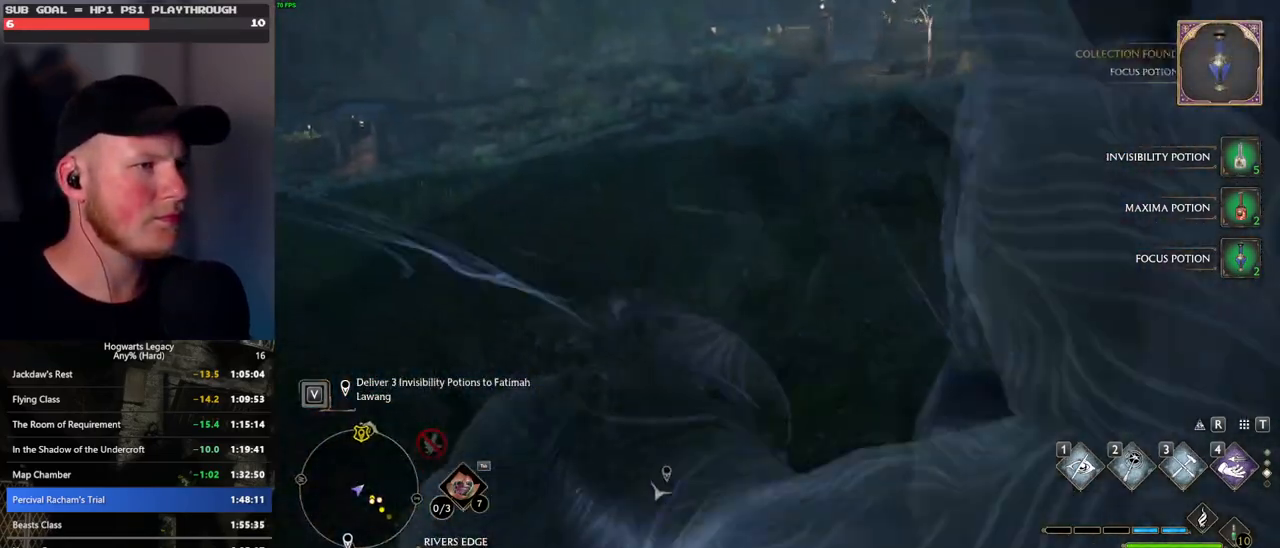
{"keys": ["d", "w"], "mouse": [], "events": [[167, "mouse_mb5", "down"], [400, "mouse_mb5", "up"], [417, "d", "down"]]}
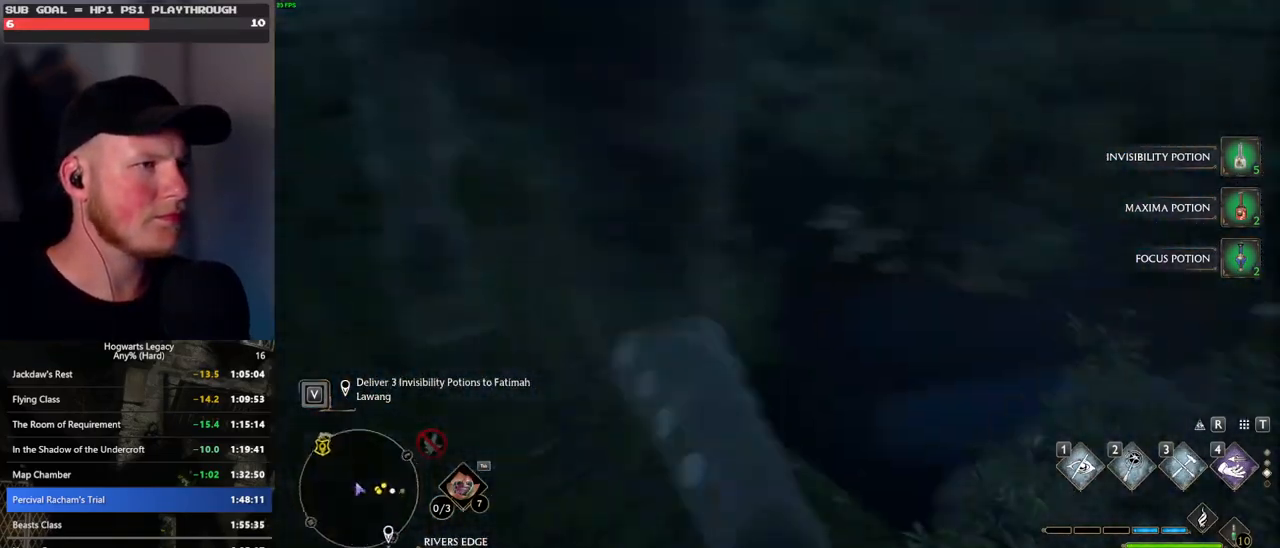
{"keys": ["d", "w"], "mouse": [], "events": []}
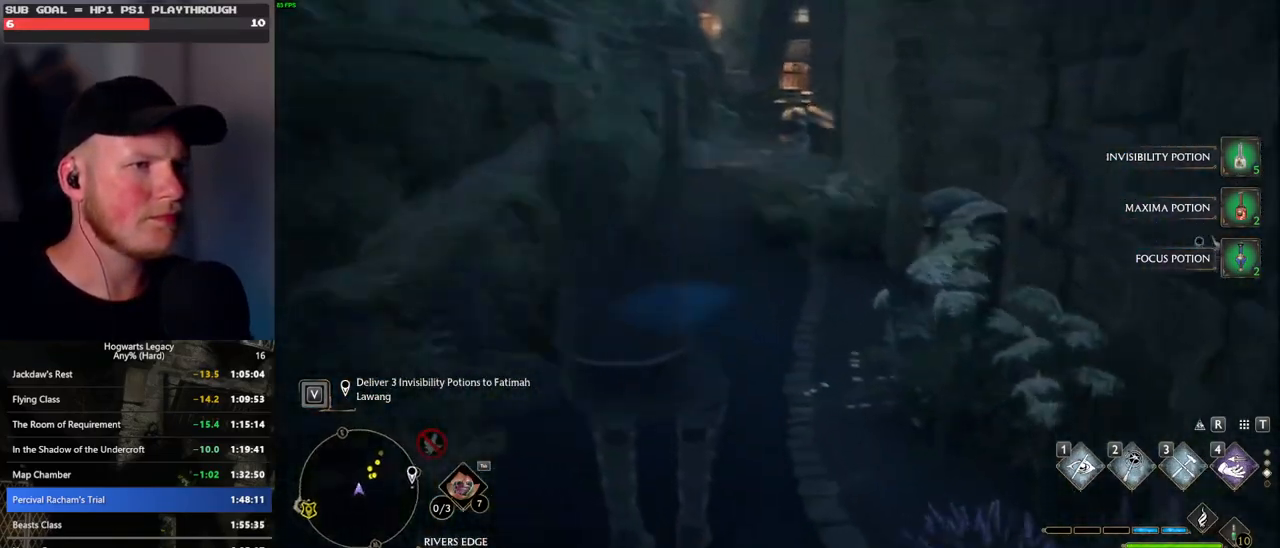
{"keys": ["w"], "mouse": [], "events": [[17, "d", "up"]]}
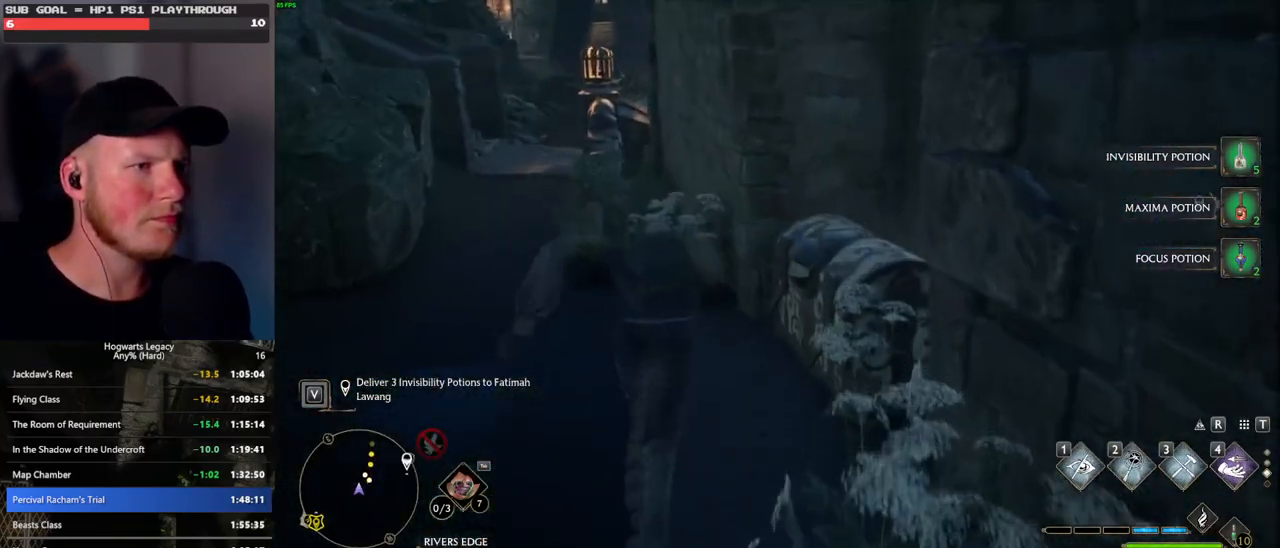
{"keys": [], "mouse": [], "events": [[17, "w", "up"], [167, "f", "down"], [250, "f", "up"]]}
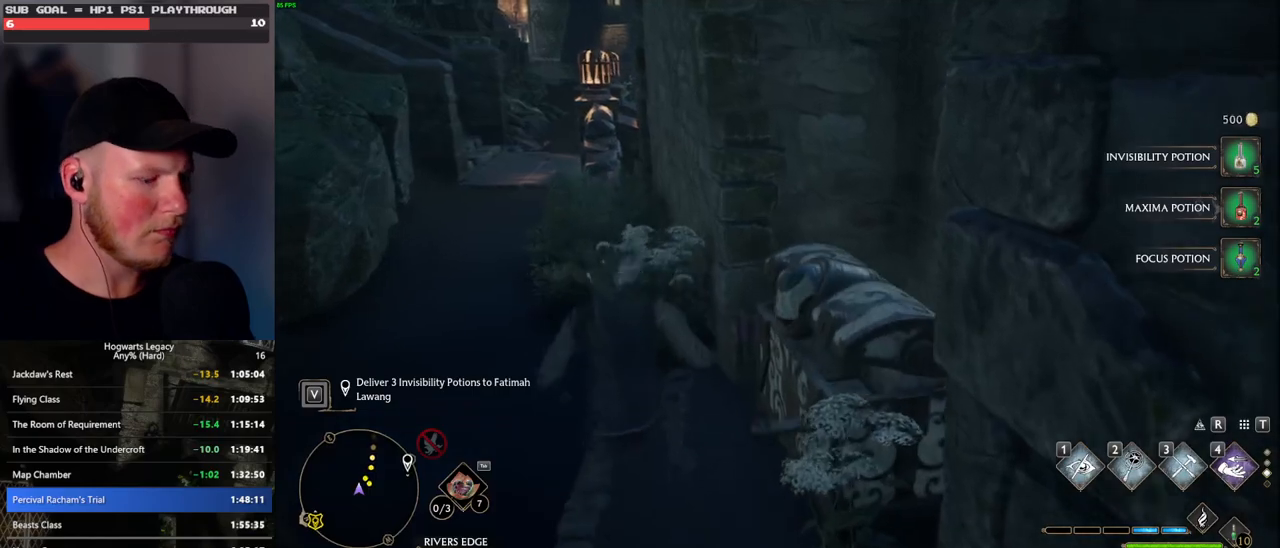
{"keys": [], "mouse": [], "events": [[150, "m", "down"], [250, "m", "up"]]}
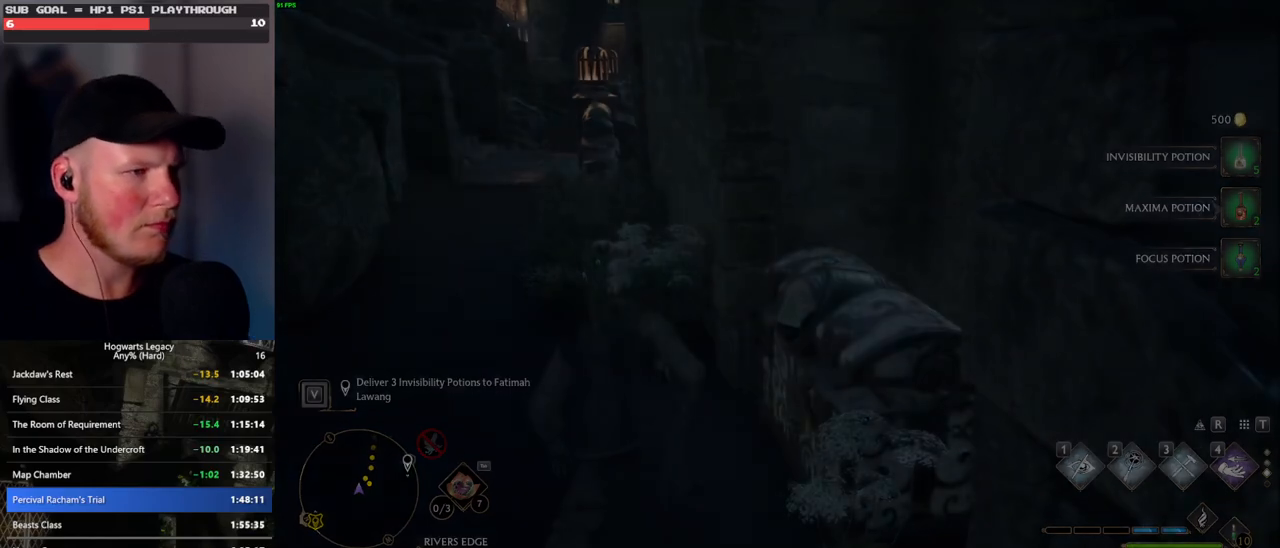
{"keys": [], "mouse": [], "events": []}
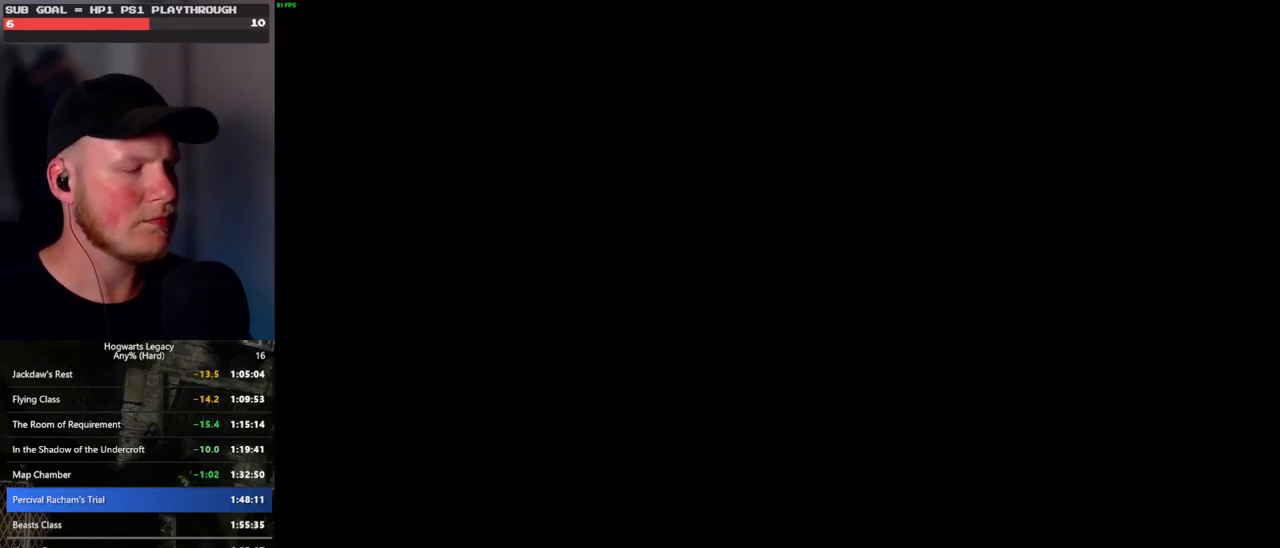
{"keys": [], "mouse": [], "events": []}
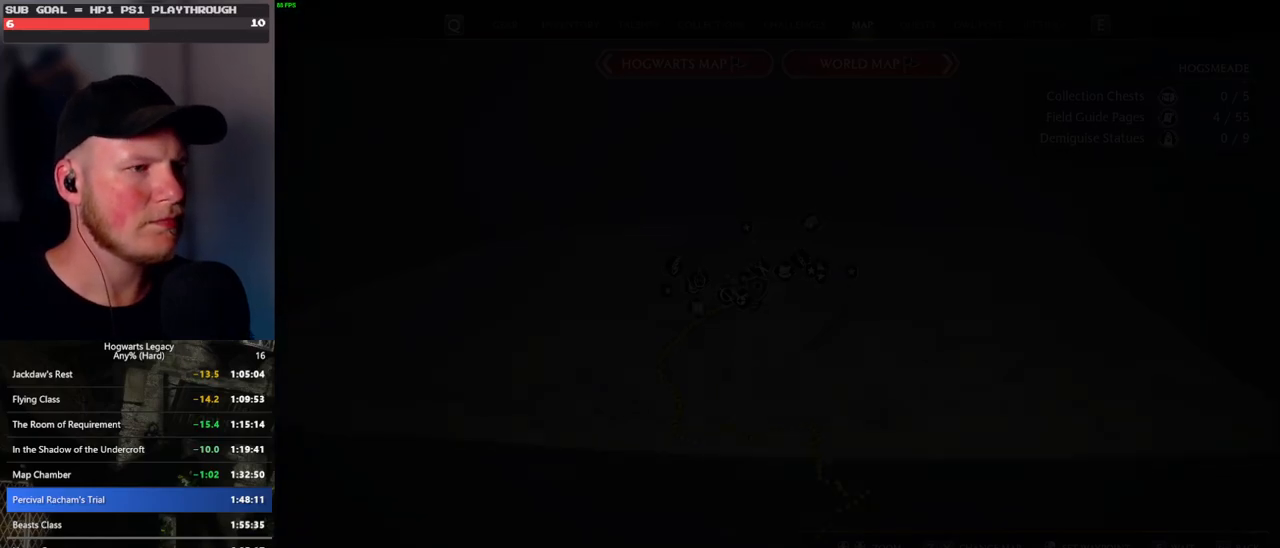
{"keys": ["w"], "mouse": [], "events": [[267, "d", "down"], [267, "w", "down"], [500, "d", "up"]]}
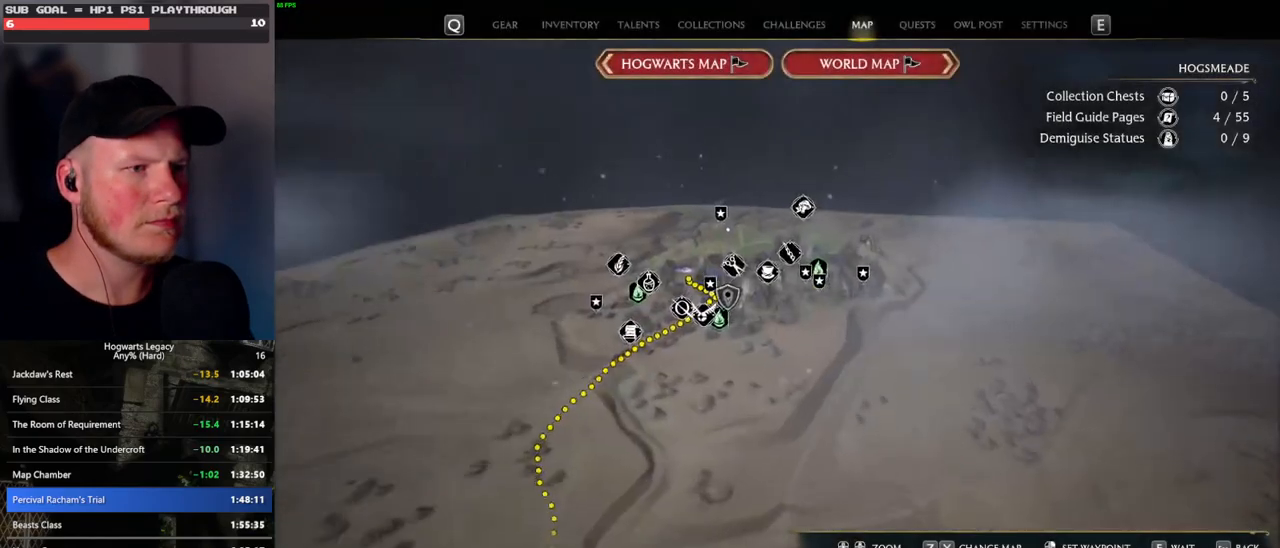
{"keys": [], "mouse": [], "events": [[167, "w", "up"]]}
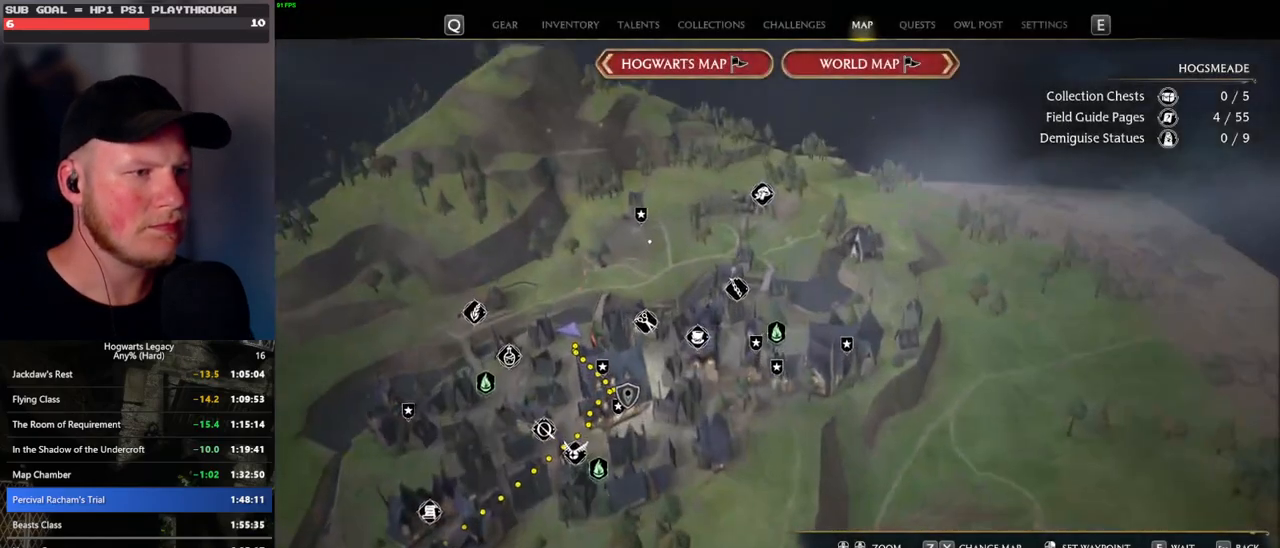
{"keys": [], "mouse": ["left"], "events": [[417, "mouse_left", "down"]]}
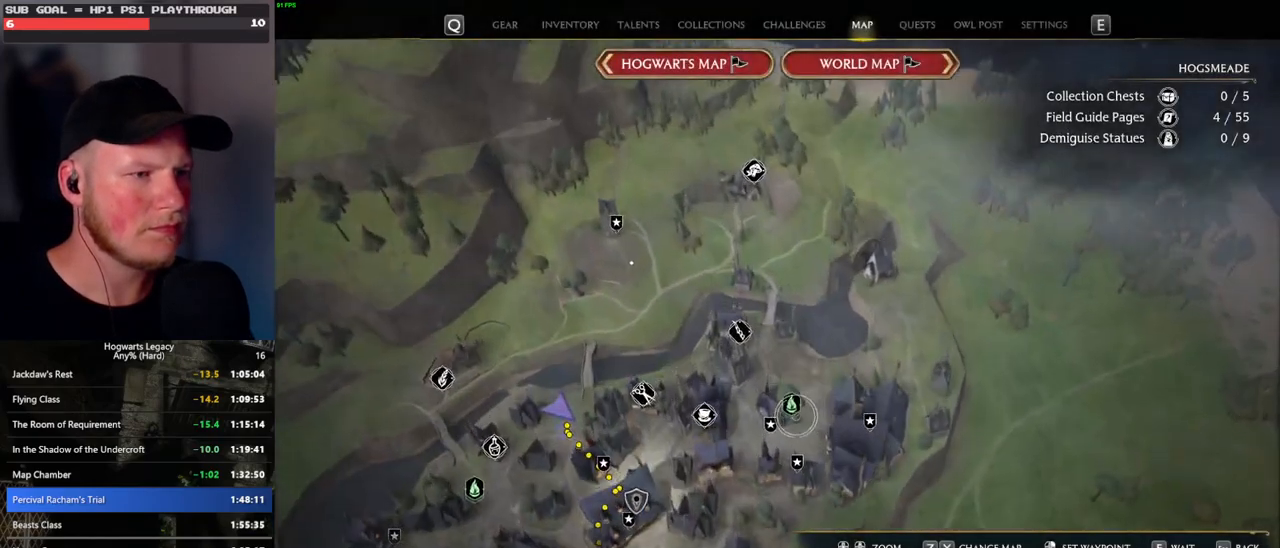
{"keys": [], "mouse": [], "events": [[17, "mouse_left", "up"], [100, "mouse_left", "down"], [200, "mouse_left", "up"]]}